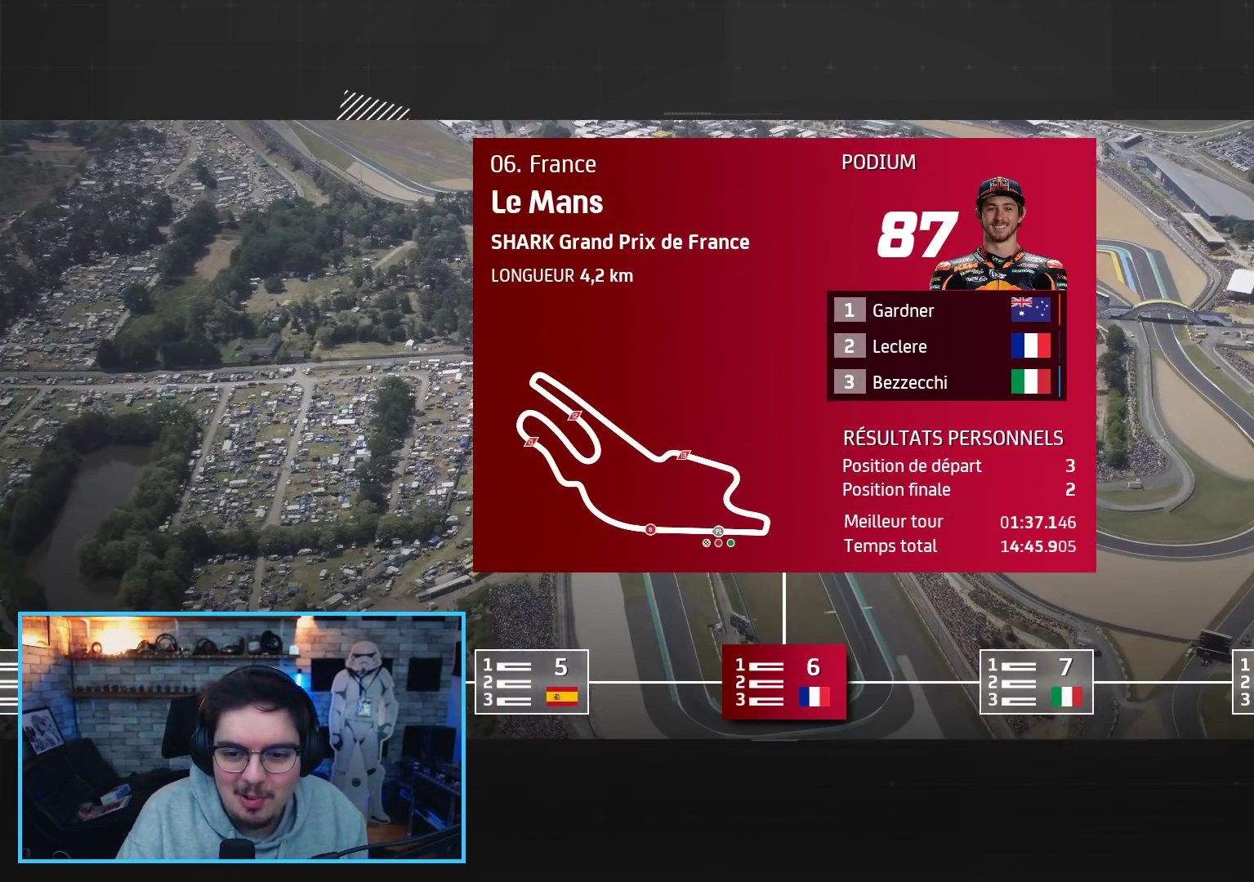
Gameplay with a controller (Xbox layout); each line is a JSON object with the inputs held at the frame after it. "events" lists button and stick changes between this image and that frame as [ms after this image, input, new state], when the widget could be followed in between.
{"buttons": [], "left_stick": "center", "right_stick": "center", "events": [[350, "DPAD_LEFT", "down"], [467, "DPAD_LEFT", "up"]]}
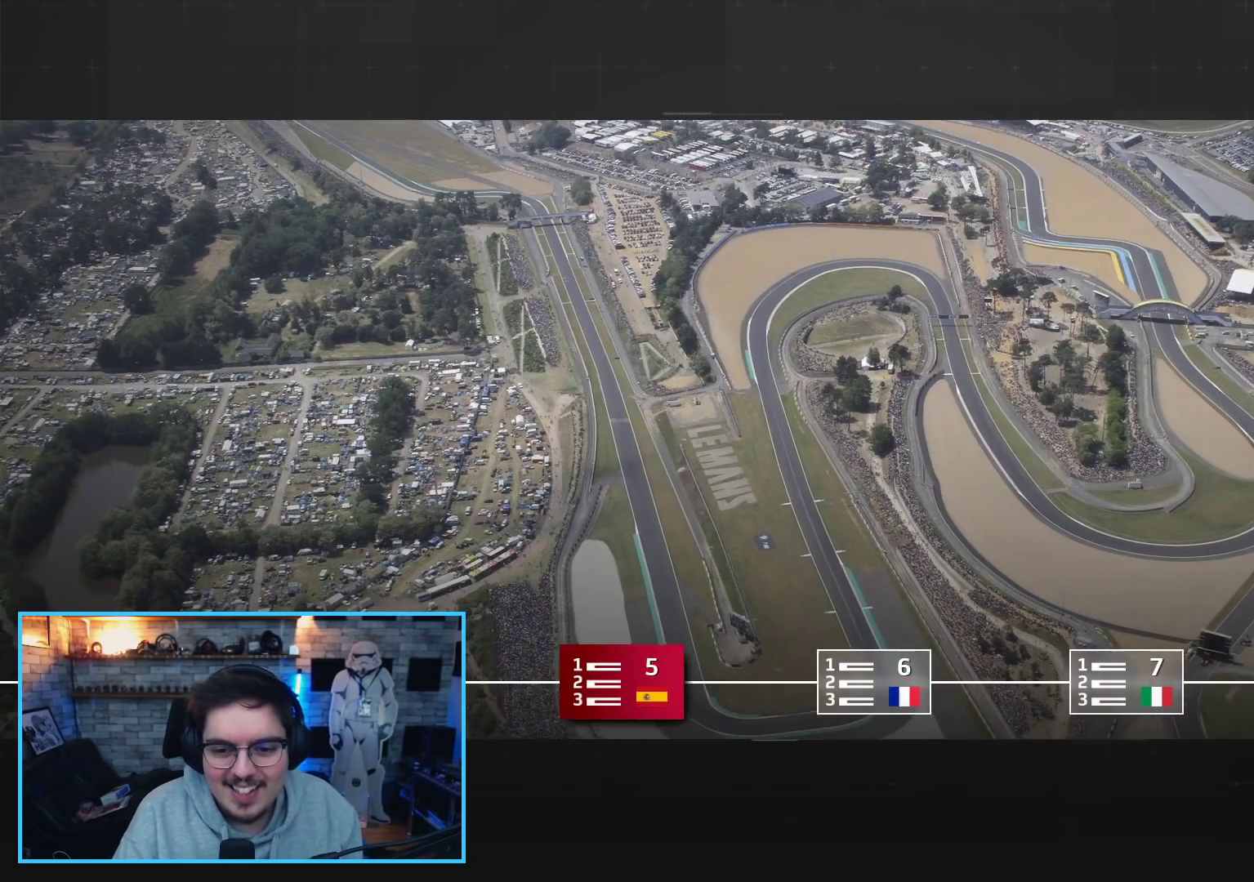
{"buttons": [], "left_stick": "center", "right_stick": "center", "events": []}
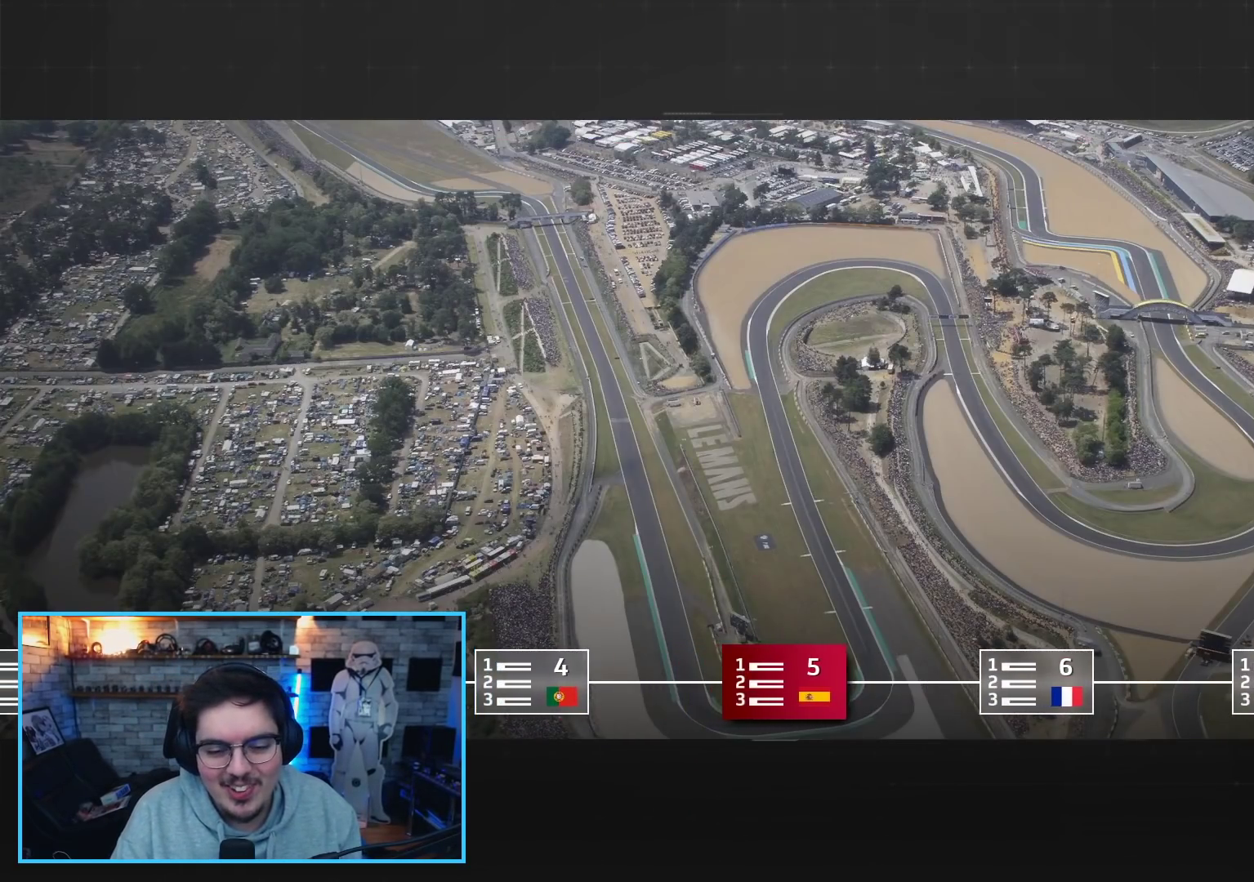
{"buttons": [], "left_stick": "center", "right_stick": "center", "events": []}
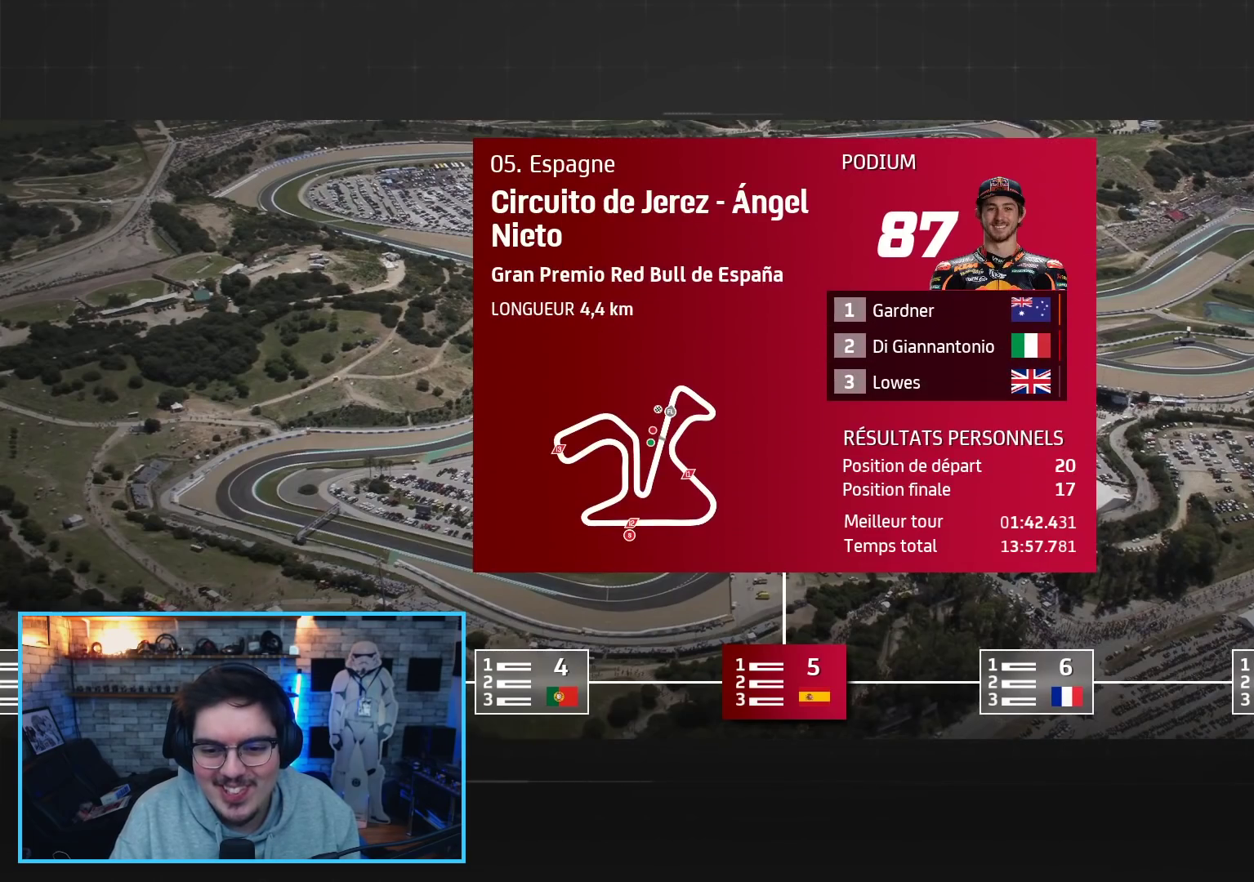
{"buttons": [], "left_stick": "center", "right_stick": "center", "events": [[233, "DPAD_LEFT", "down"], [367, "DPAD_LEFT", "up"]]}
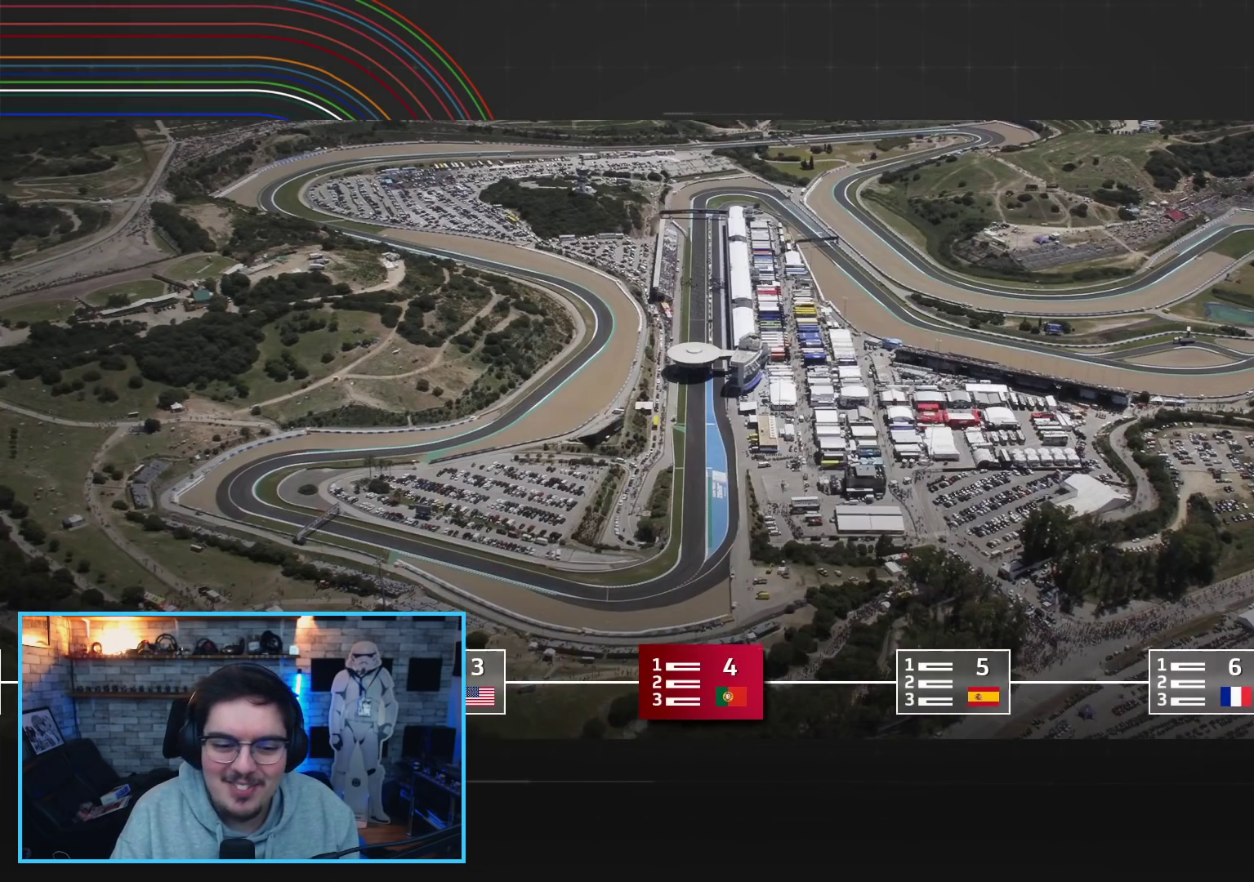
{"buttons": [], "left_stick": "center", "right_stick": "center", "events": []}
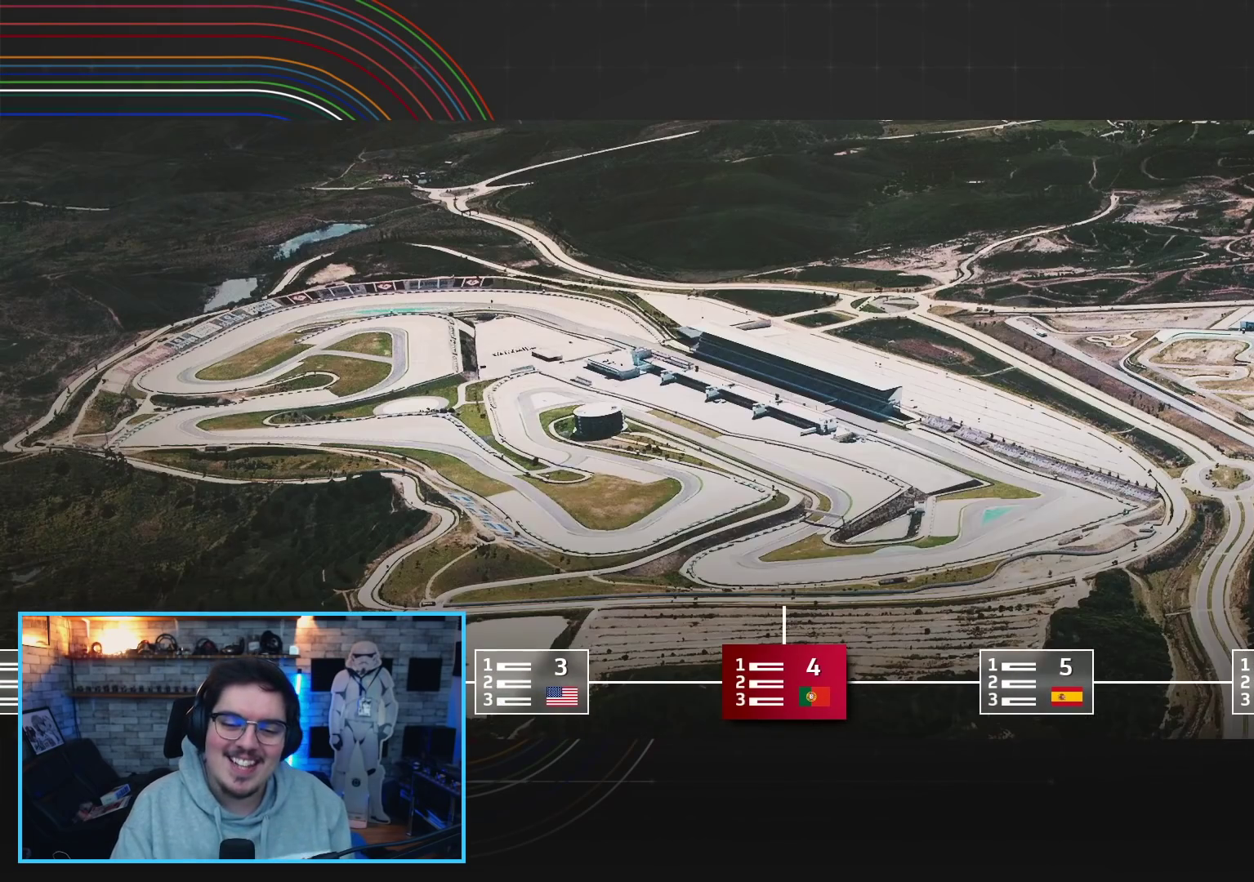
{"buttons": [], "left_stick": "center", "right_stick": "center", "events": []}
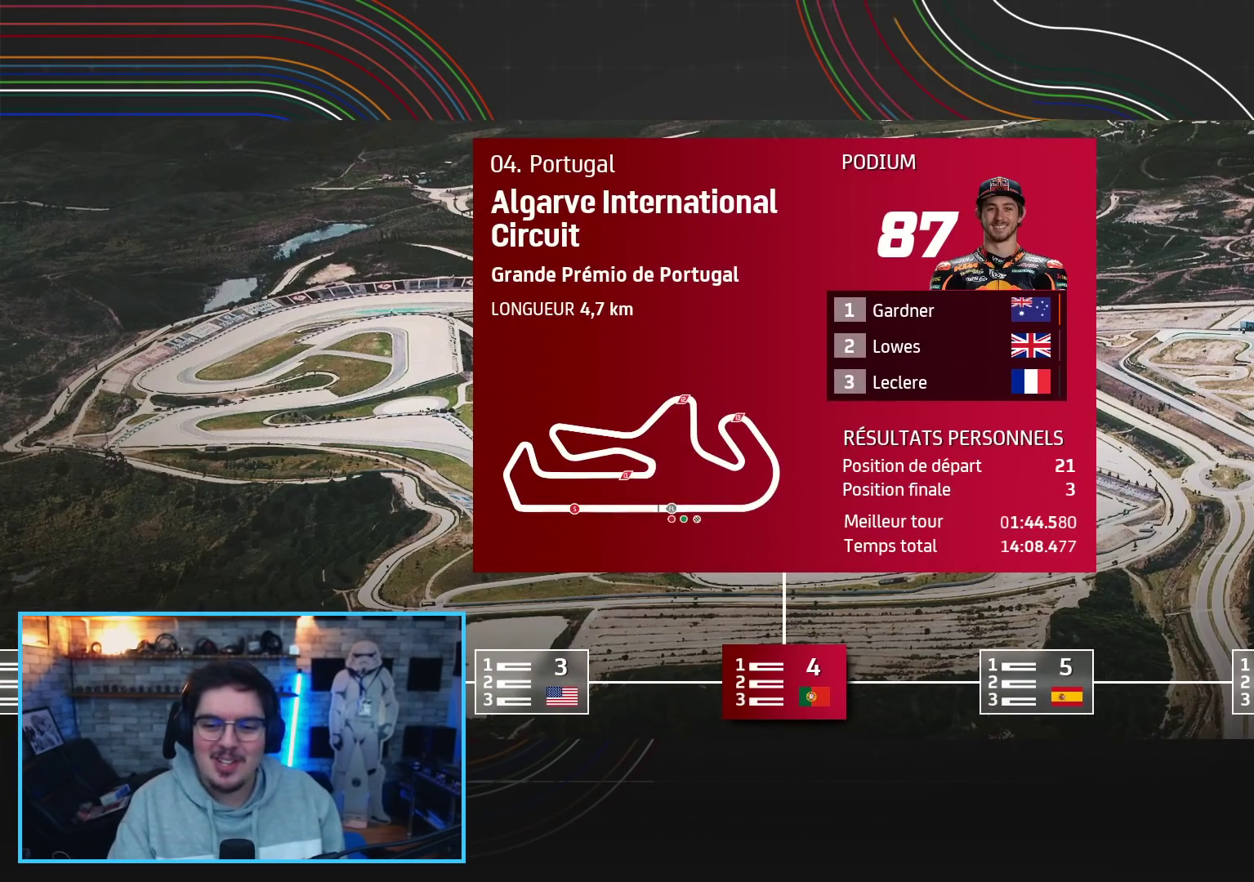
{"buttons": [], "left_stick": "center", "right_stick": "center", "events": [[33, "DPAD_LEFT", "down"], [150, "DPAD_LEFT", "up"]]}
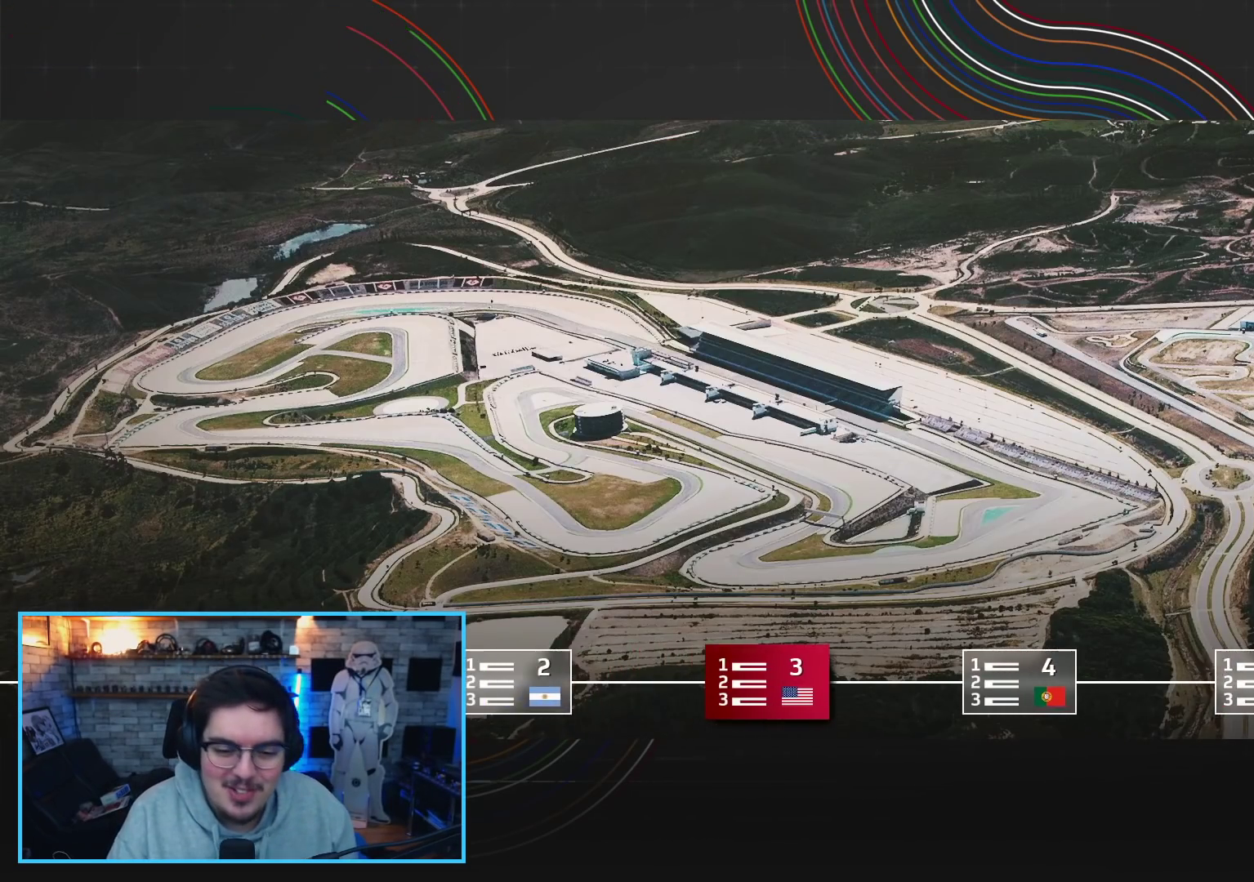
{"buttons": [], "left_stick": "center", "right_stick": "center", "events": []}
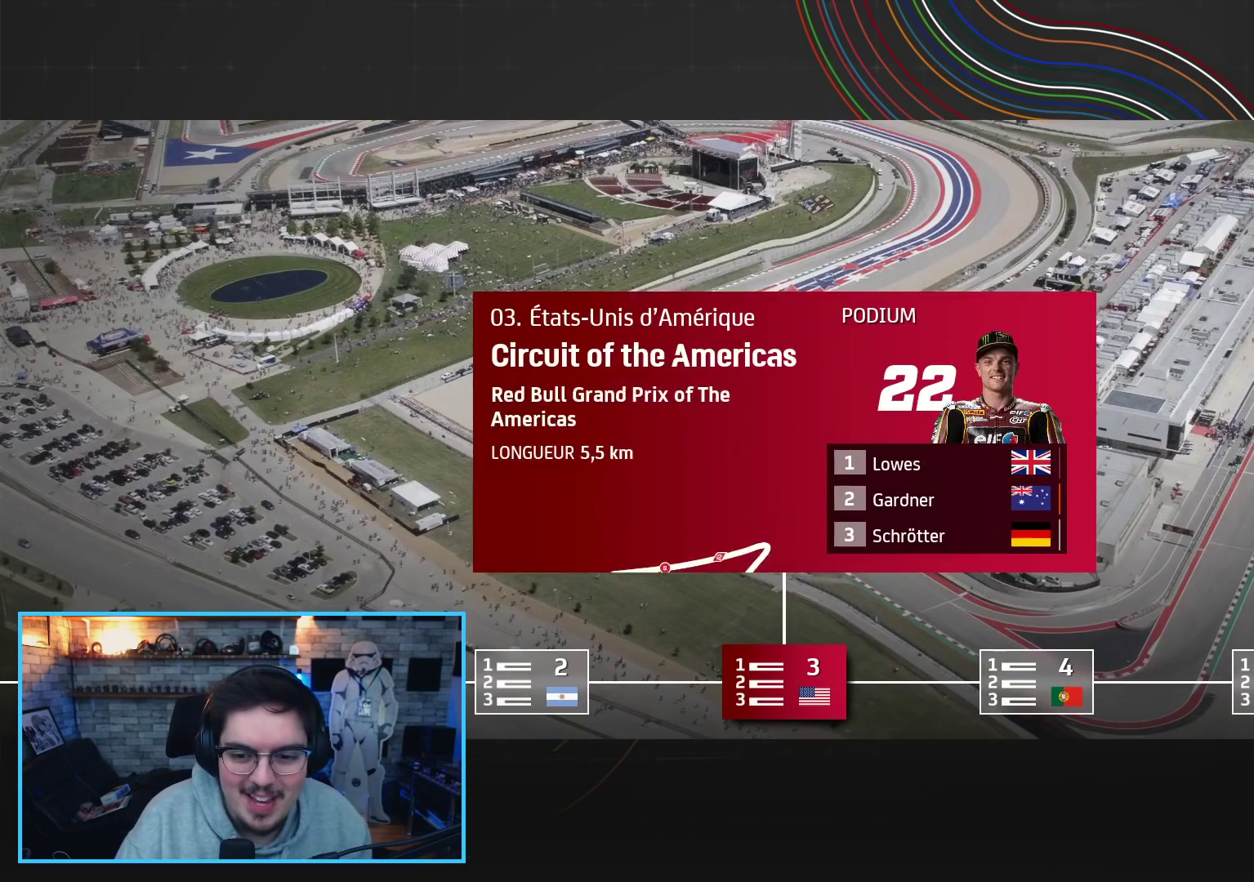
{"buttons": [], "left_stick": "center", "right_stick": "center", "events": [[333, "DPAD_LEFT", "down"], [450, "DPAD_LEFT", "up"]]}
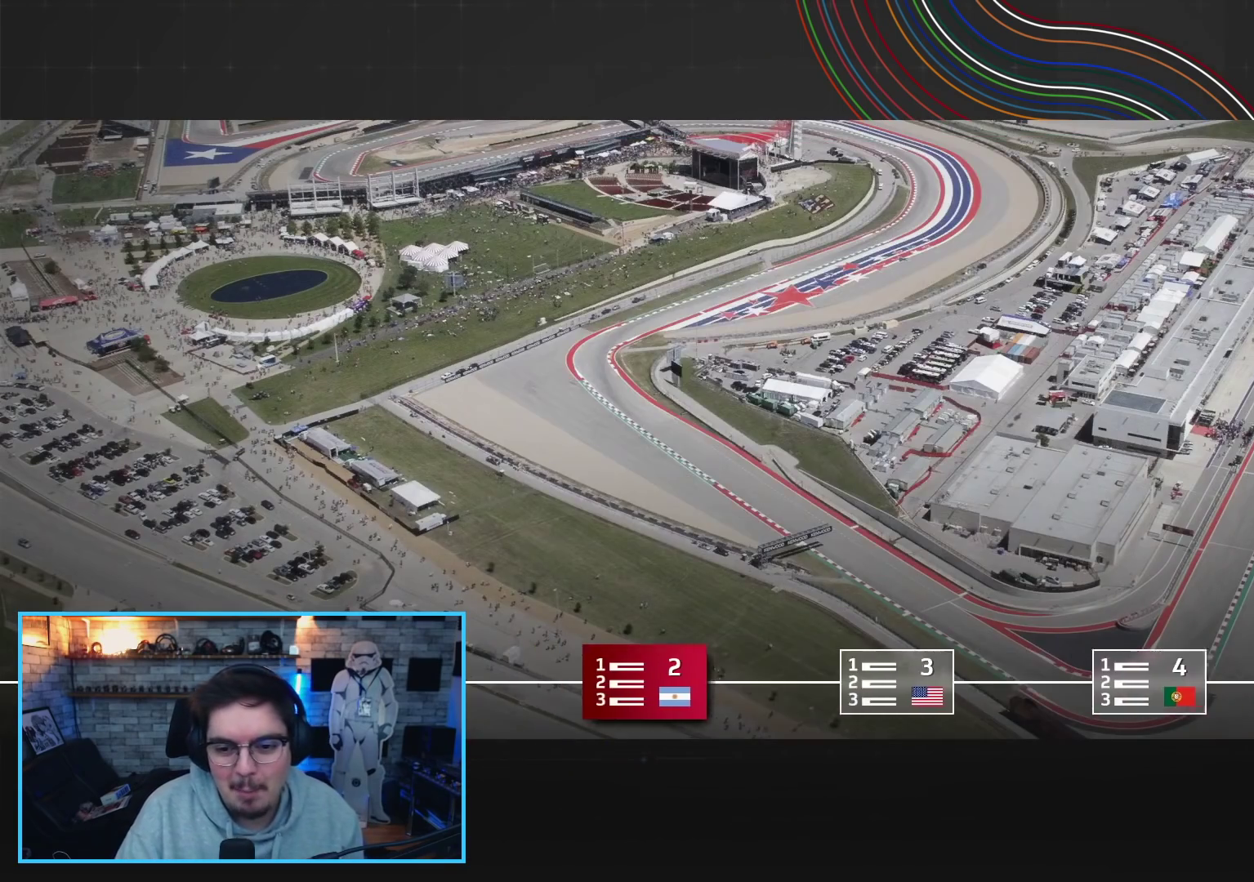
{"buttons": [], "left_stick": "center", "right_stick": "center", "events": []}
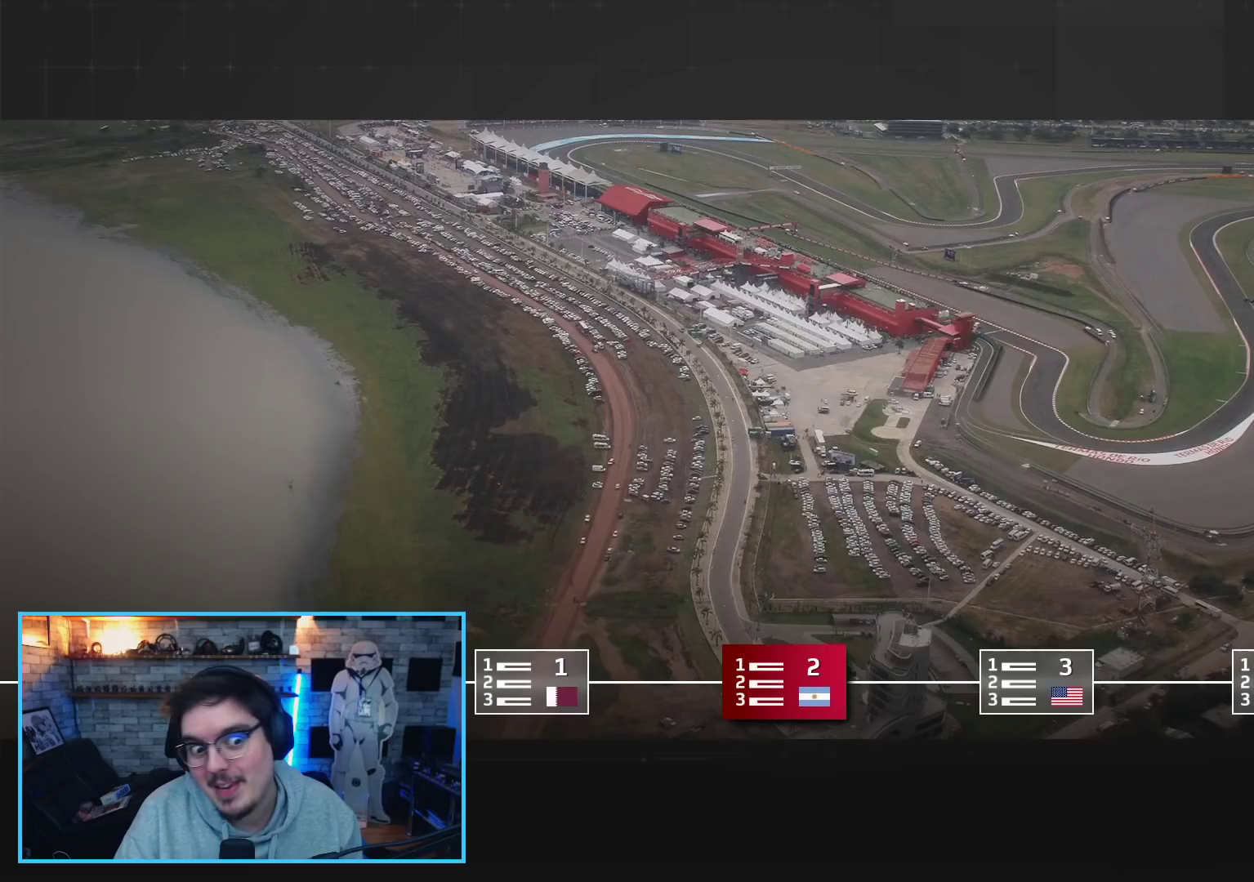
{"buttons": [], "left_stick": "center", "right_stick": "center", "events": []}
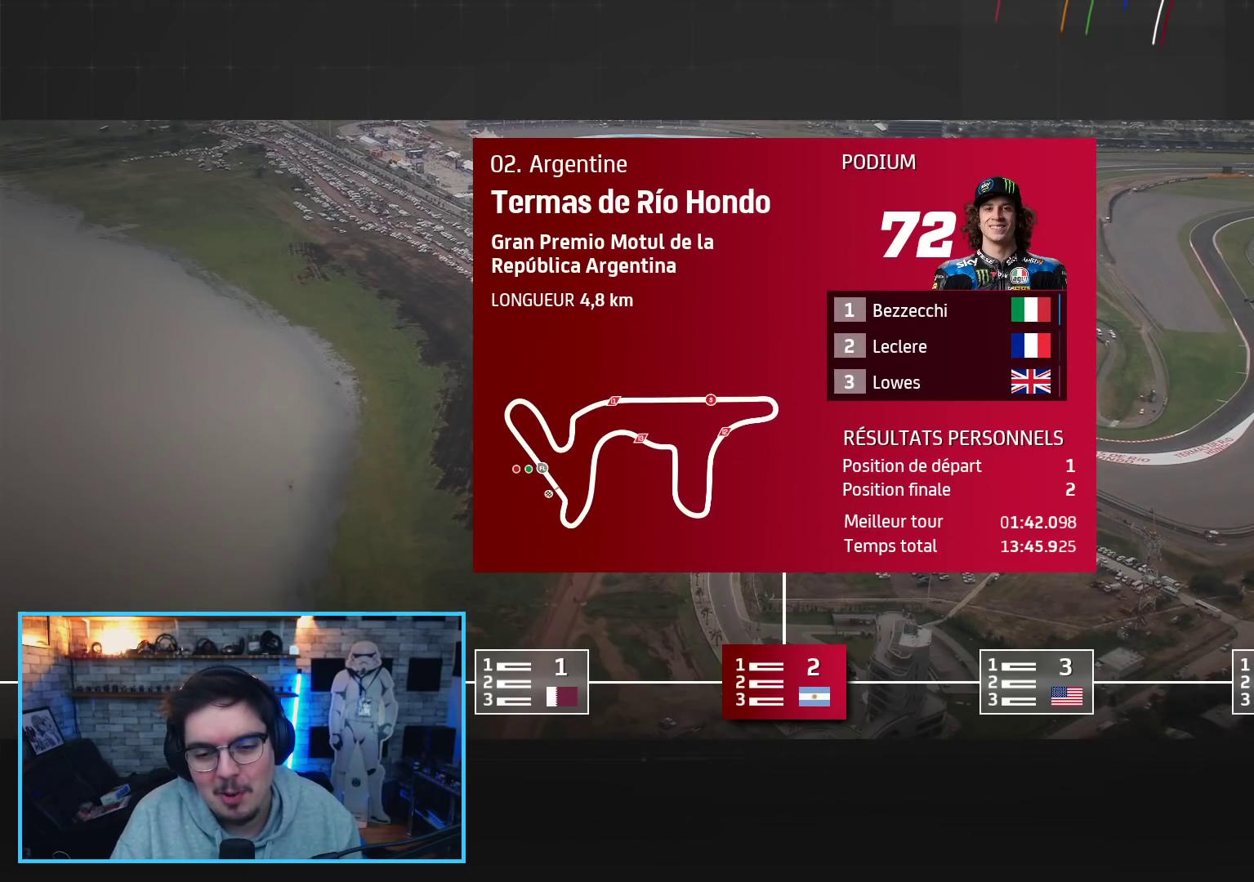
{"buttons": [], "left_stick": "center", "right_stick": "center", "events": [[200, "DPAD_LEFT", "down"], [300, "DPAD_LEFT", "up"]]}
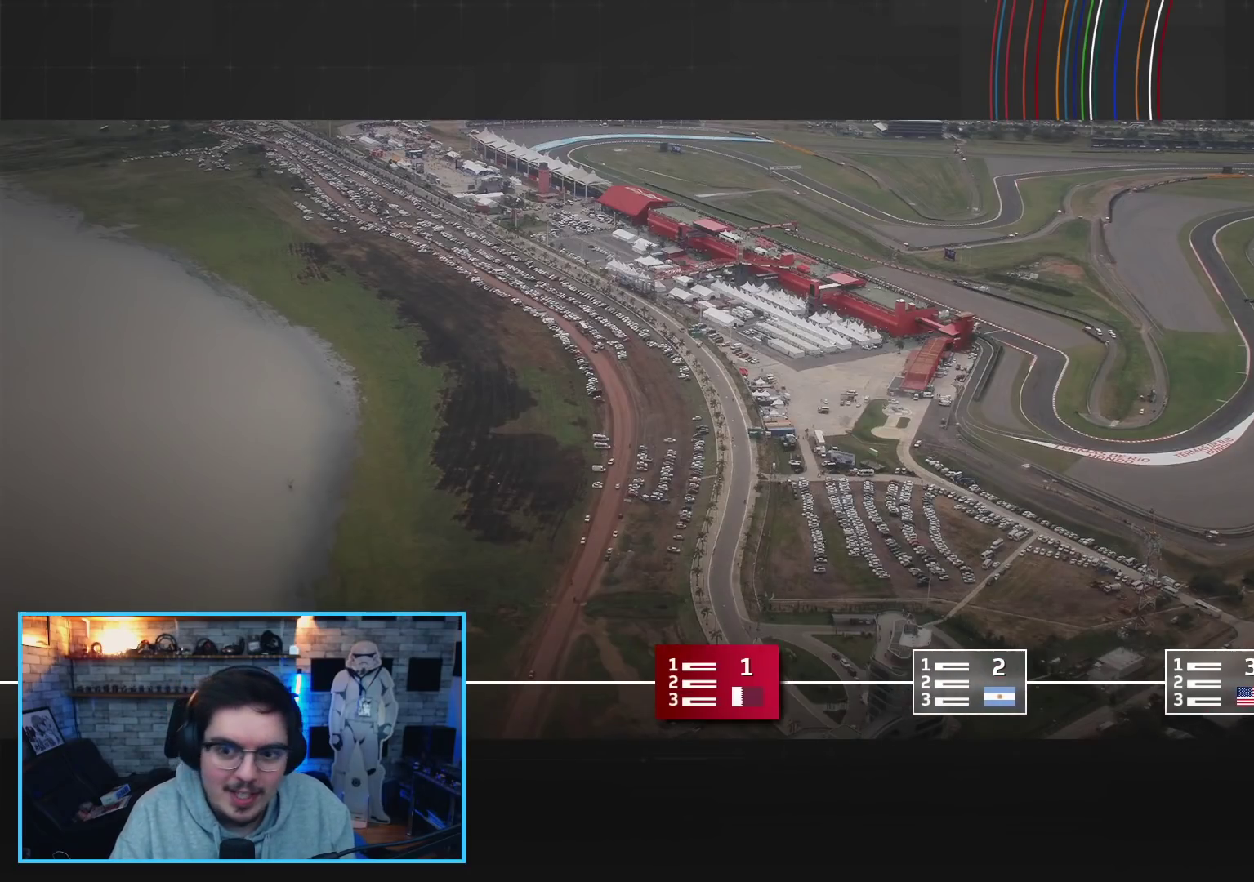
{"buttons": [], "left_stick": "center", "right_stick": "center", "events": []}
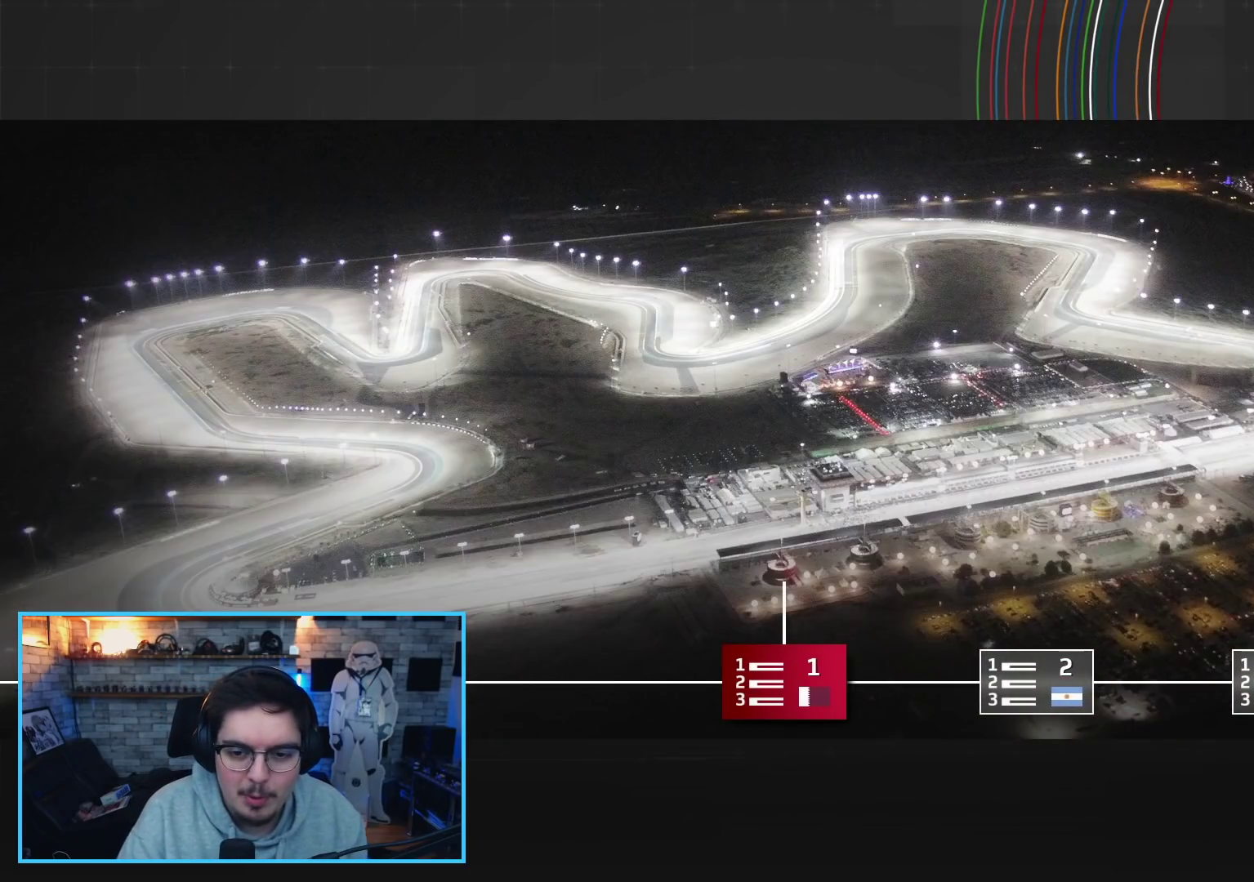
{"buttons": [], "left_stick": "center", "right_stick": "center", "events": []}
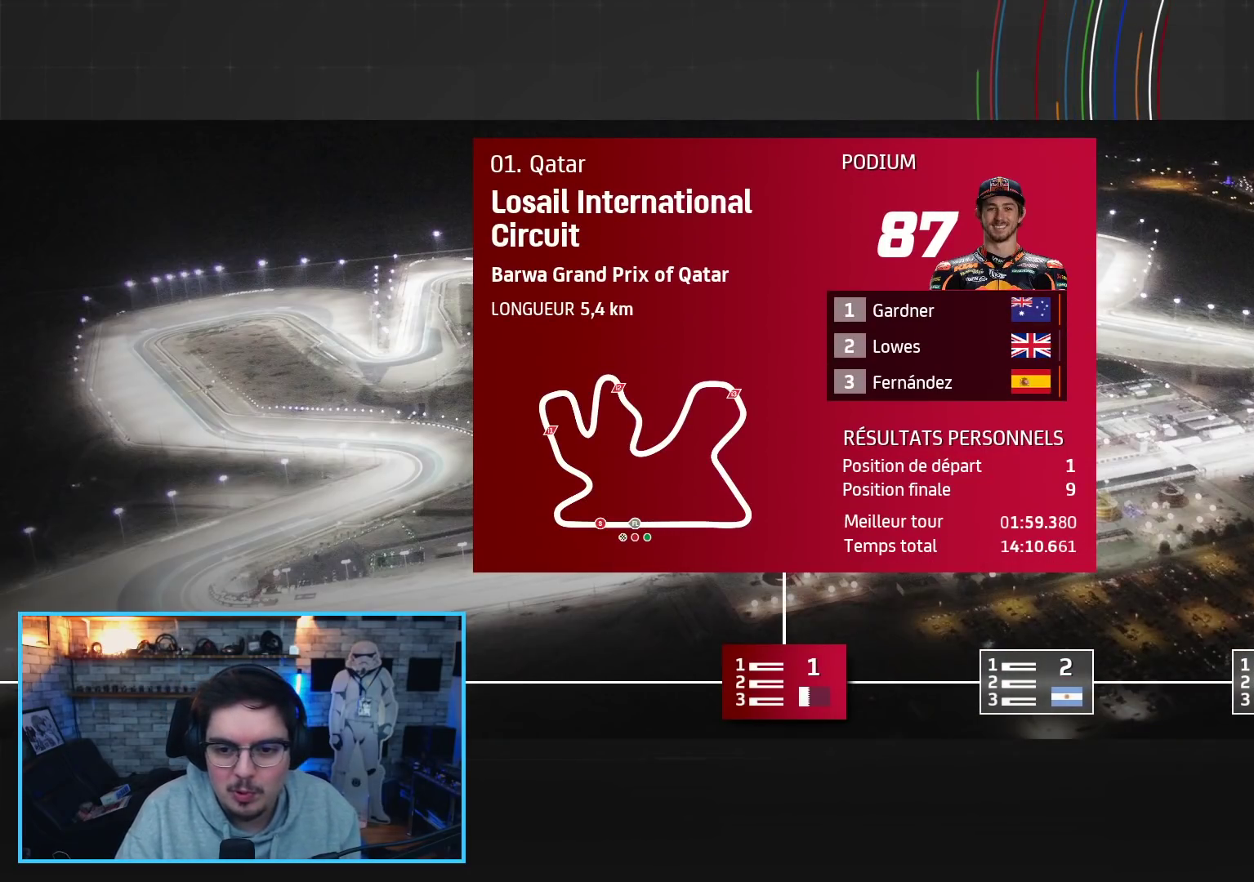
{"buttons": [], "left_stick": "center", "right_stick": "center", "events": [[117, "B", "down"], [217, "B", "up"]]}
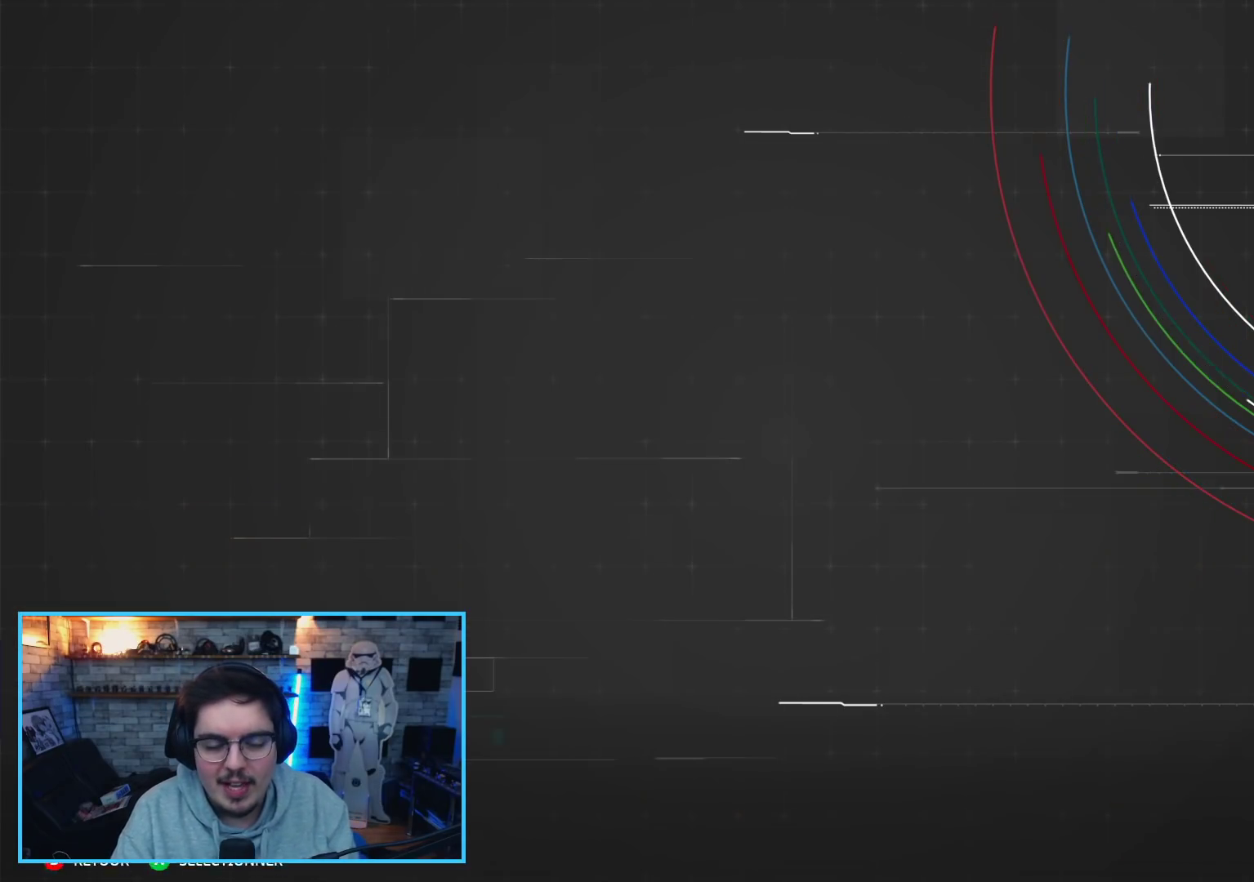
{"buttons": [], "left_stick": "center", "right_stick": "center", "events": []}
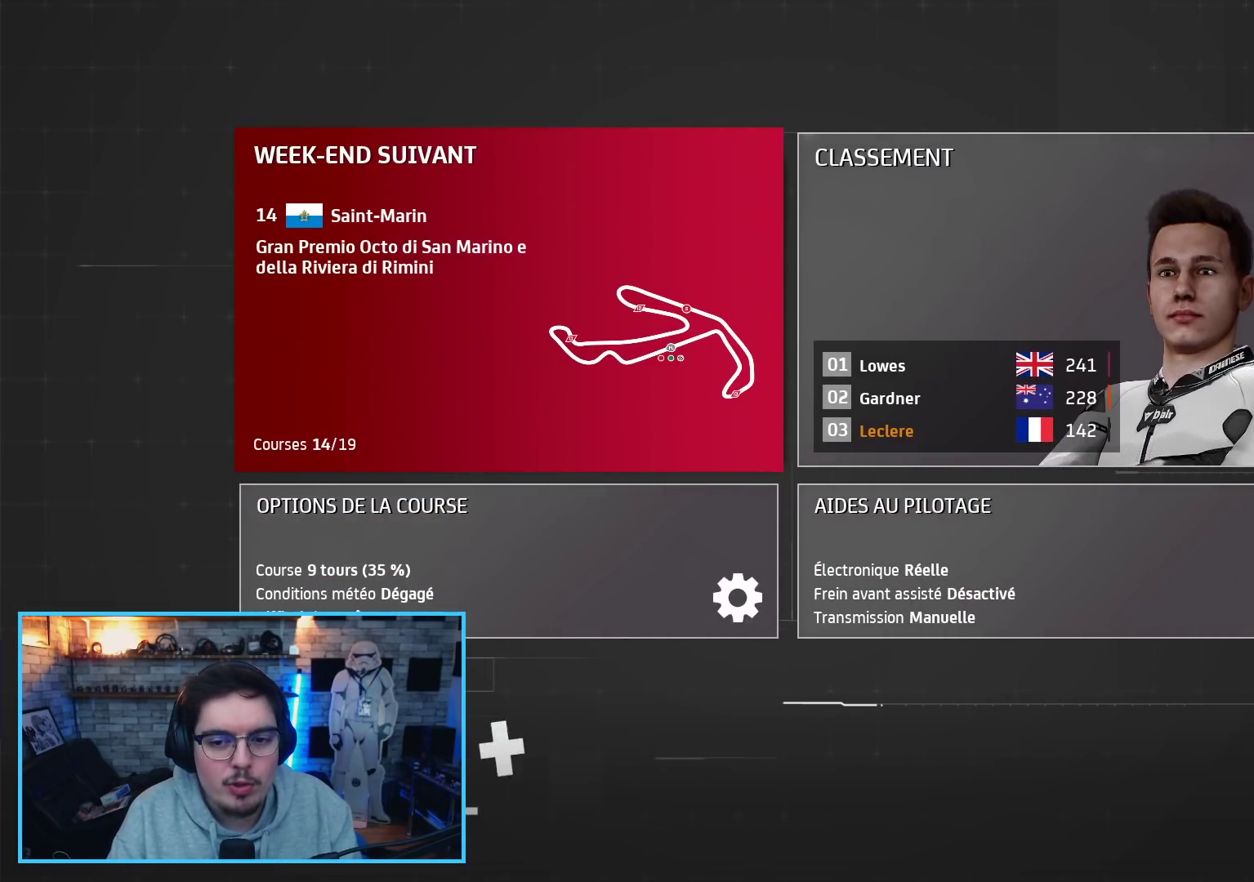
{"buttons": ["DPAD_UP", "DPAD_RIGHT"], "left_stick": "center", "right_stick": "center", "events": [[217, "DPAD_DOWN", "down"], [333, "DPAD_DOWN", "up"], [417, "DPAD_RIGHT", "down"], [467, "DPAD_UP", "down"]]}
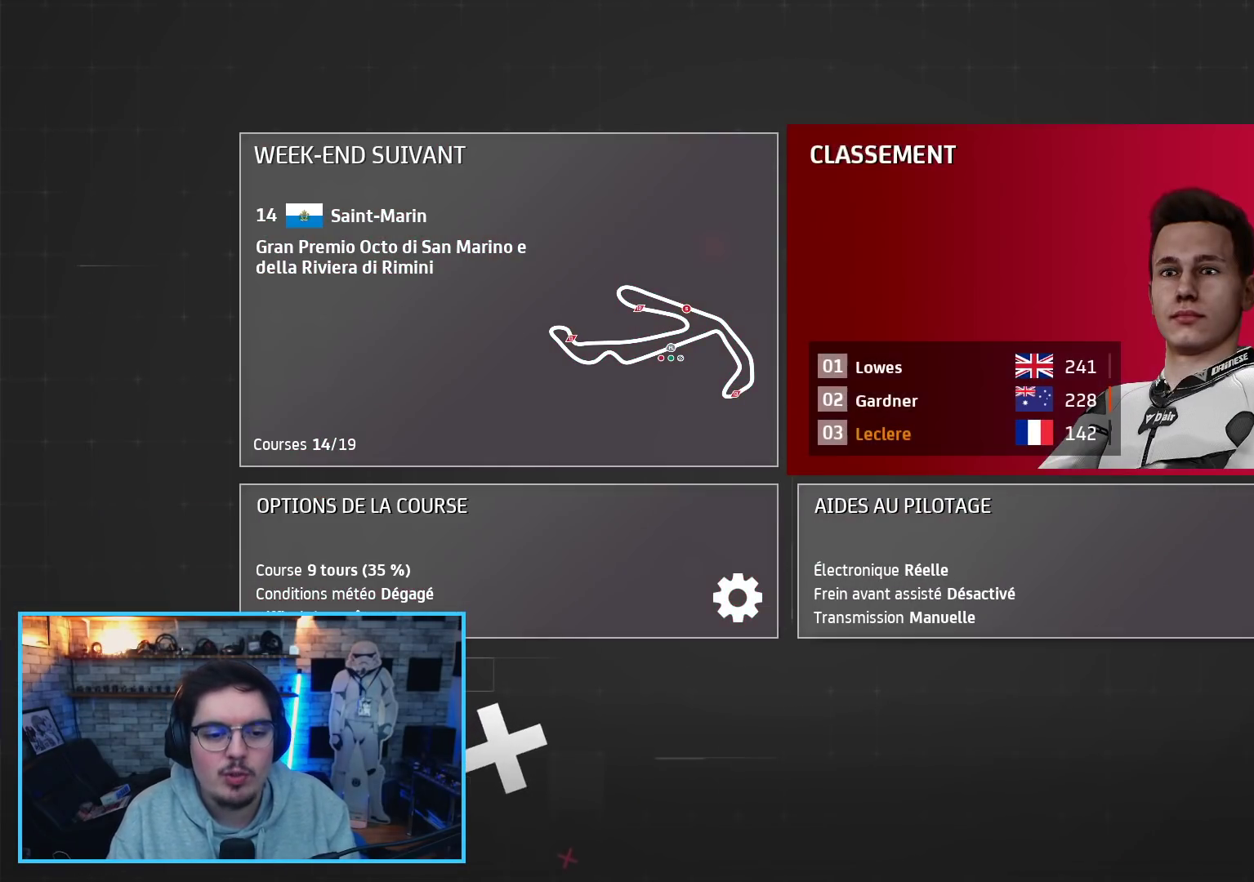
{"buttons": ["DPAD_LEFT"], "left_stick": "center", "right_stick": "center", "events": [[17, "DPAD_RIGHT", "up"], [100, "DPAD_UP", "up"], [433, "DPAD_LEFT", "down"]]}
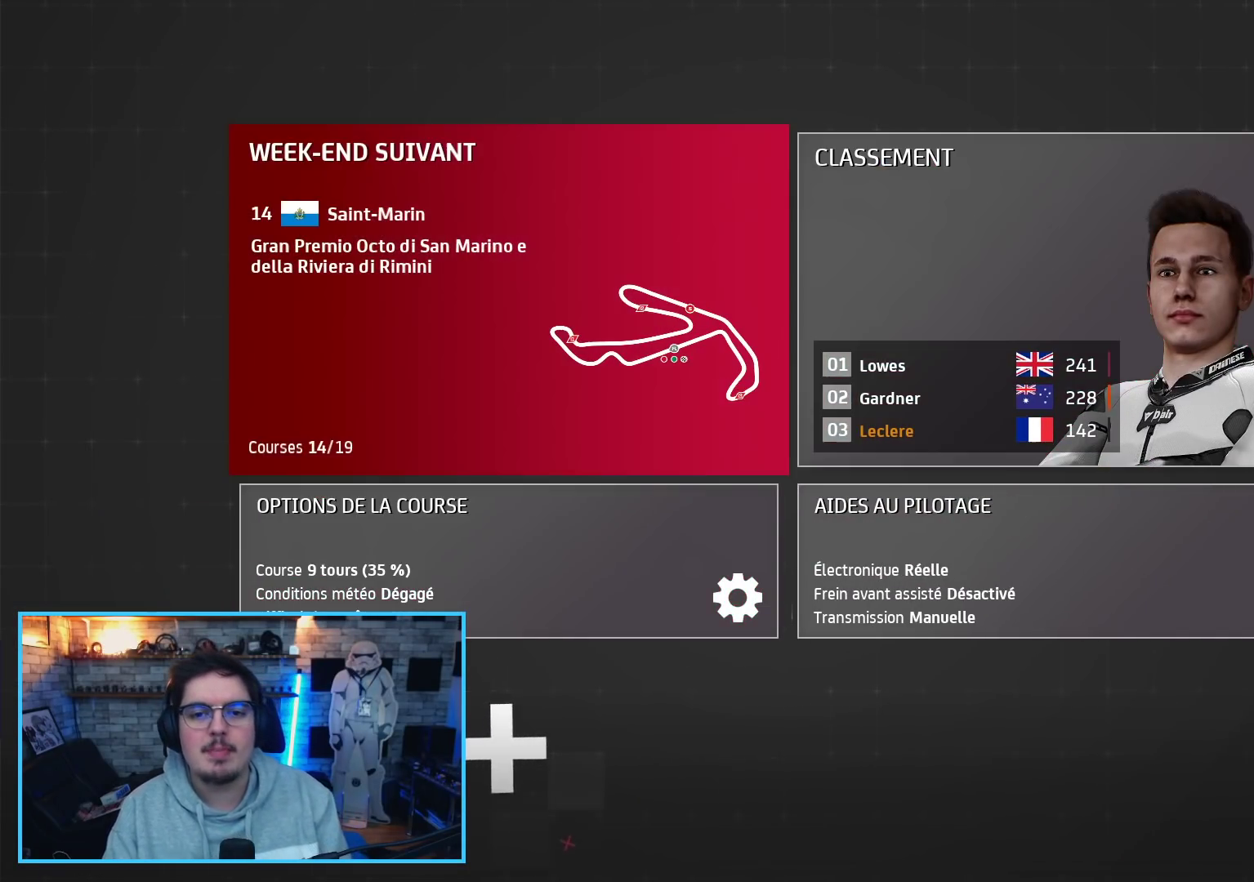
{"buttons": [], "left_stick": "center", "right_stick": "center", "events": [[33, "DPAD_LEFT", "up"], [350, "A", "down"], [433, "A", "up"]]}
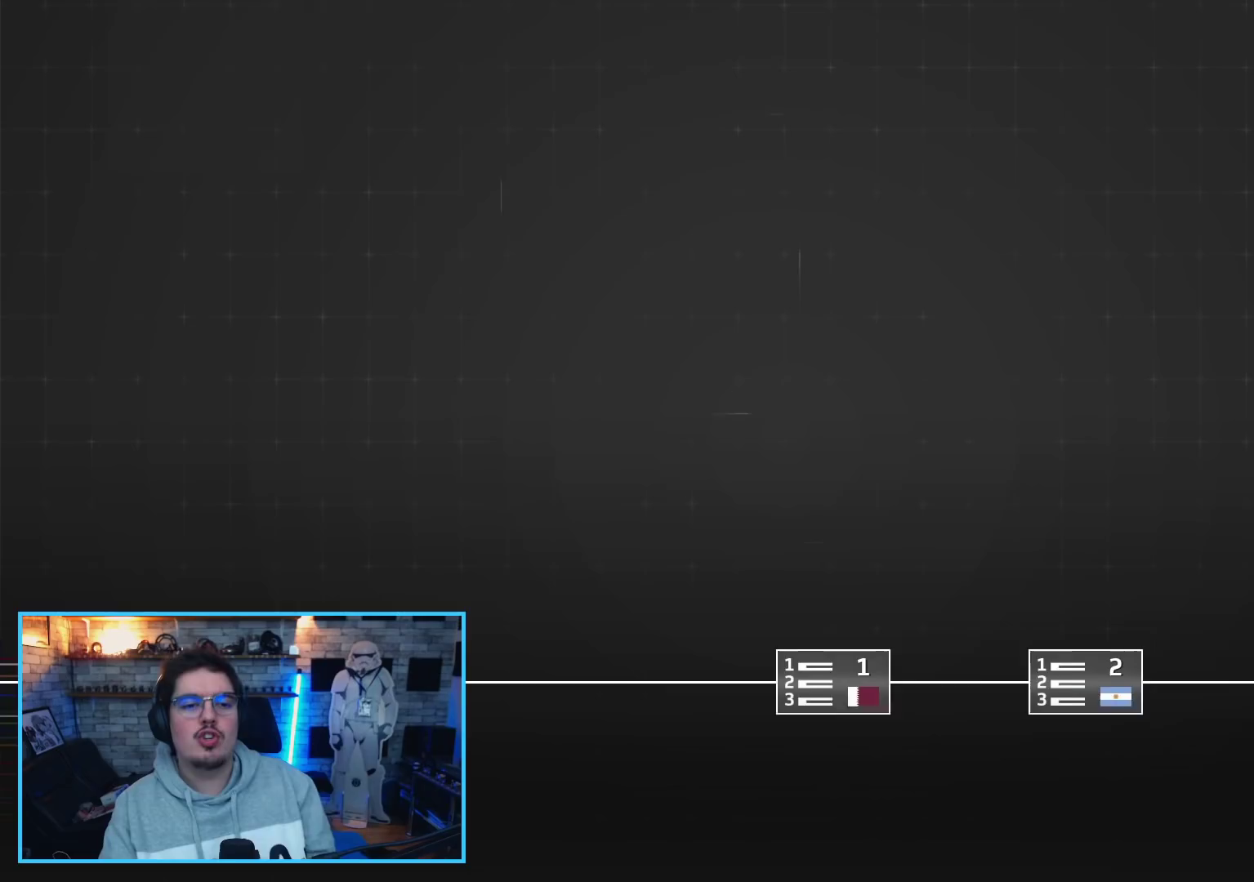
{"buttons": [], "left_stick": "center", "right_stick": "center", "events": [[367, "A", "down"], [467, "A", "up"]]}
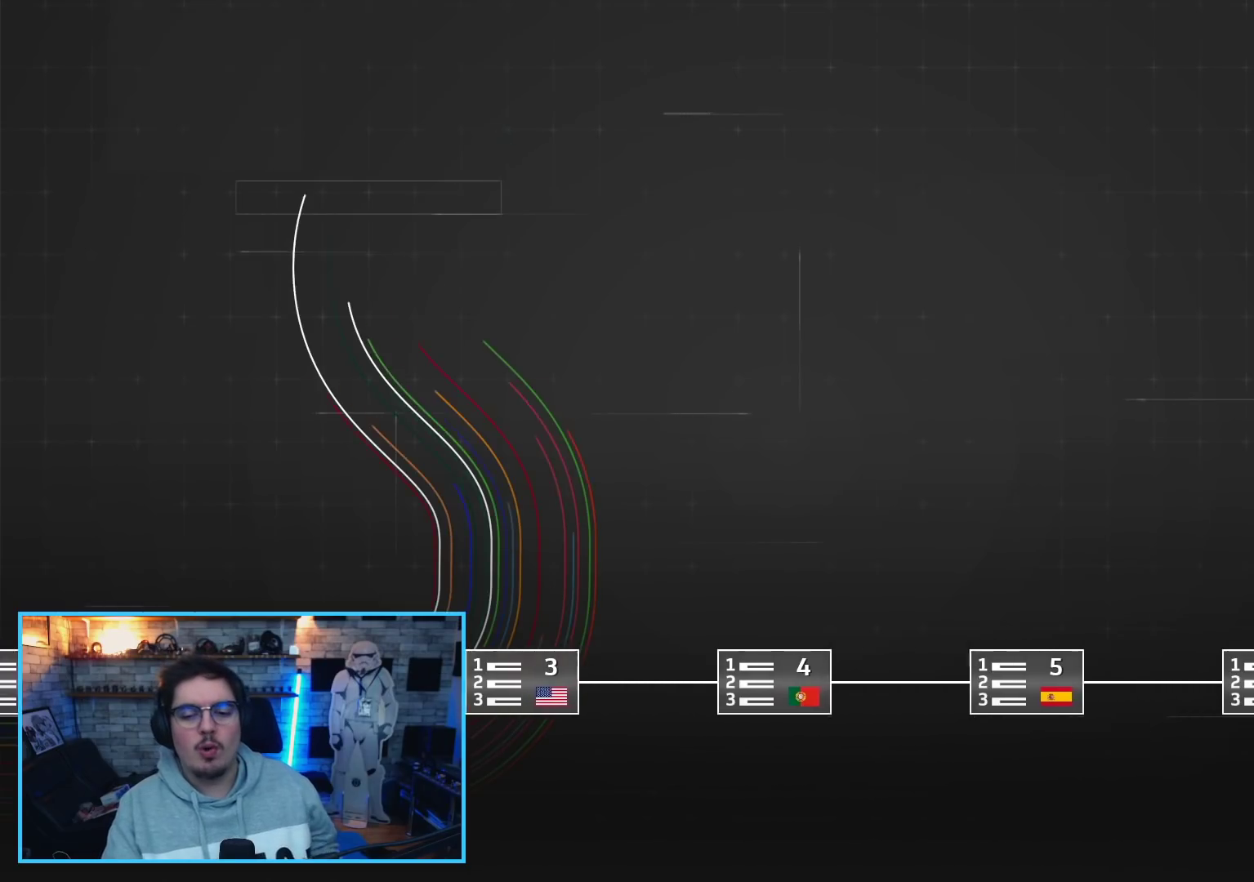
{"buttons": [], "left_stick": "center", "right_stick": "center", "events": []}
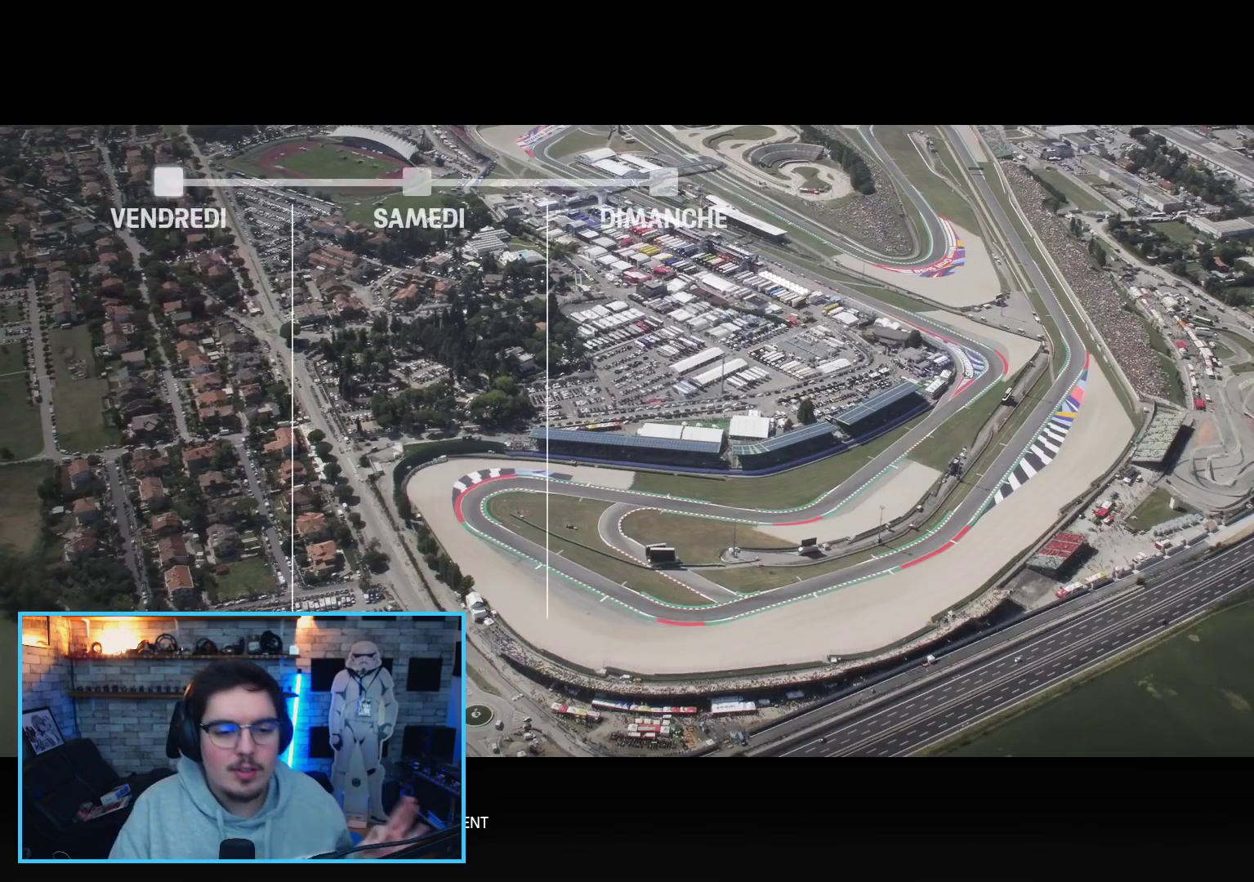
{"buttons": [], "left_stick": "center", "right_stick": "center", "events": []}
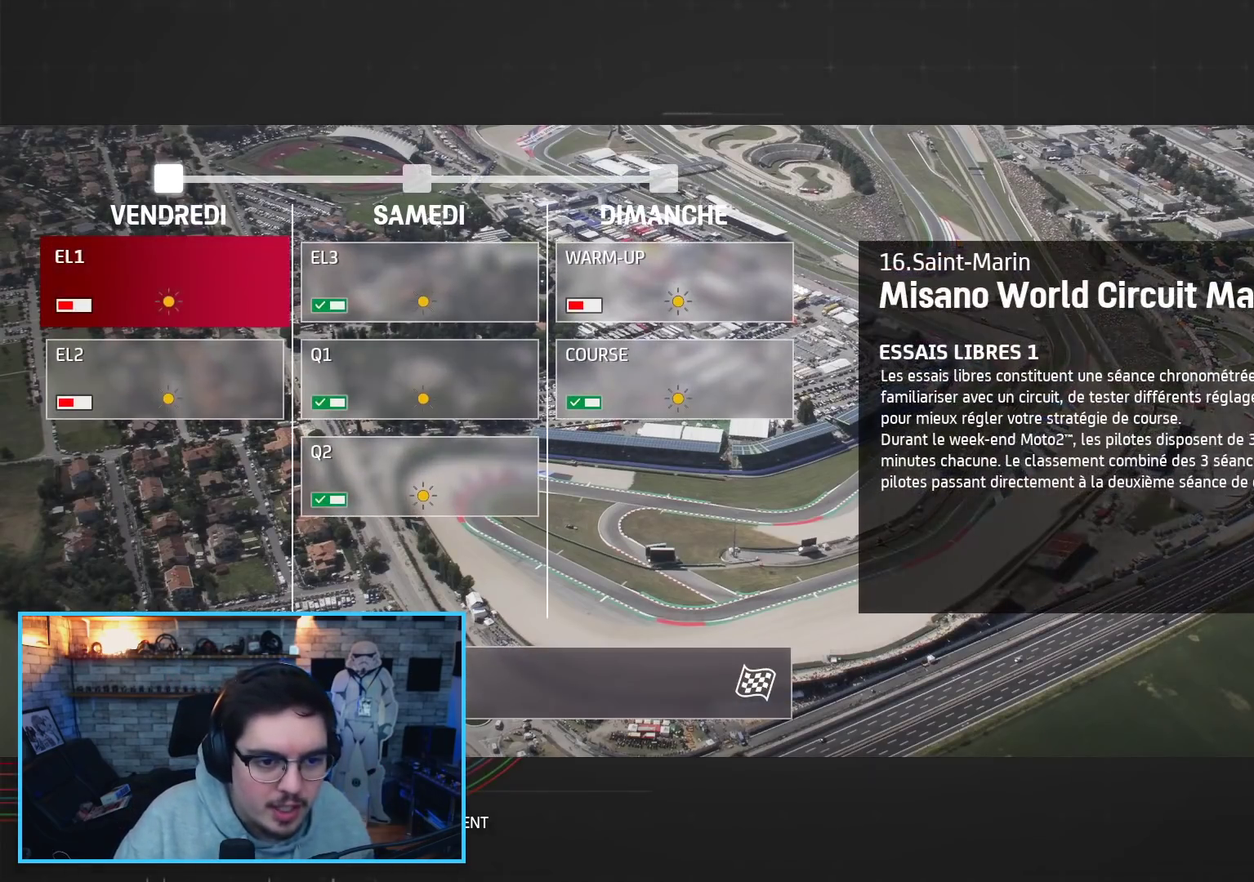
{"buttons": ["DPAD_DOWN"], "left_stick": "center", "right_stick": "center", "events": [[283, "DPAD_DOWN", "down"], [383, "DPAD_DOWN", "up"], [483, "DPAD_DOWN", "down"]]}
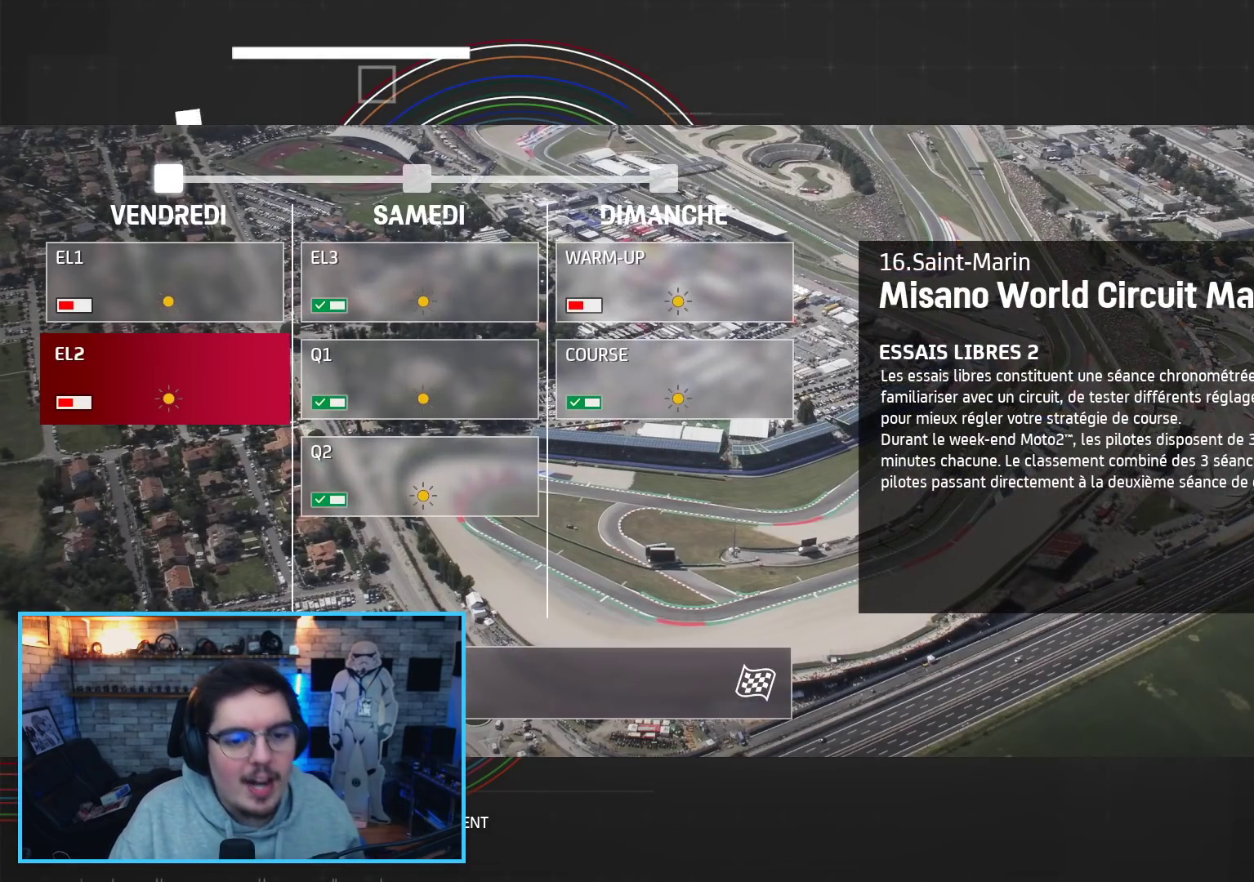
{"buttons": ["A"], "left_stick": "center", "right_stick": "center", "events": [[83, "DPAD_DOWN", "up"], [483, "A", "down"]]}
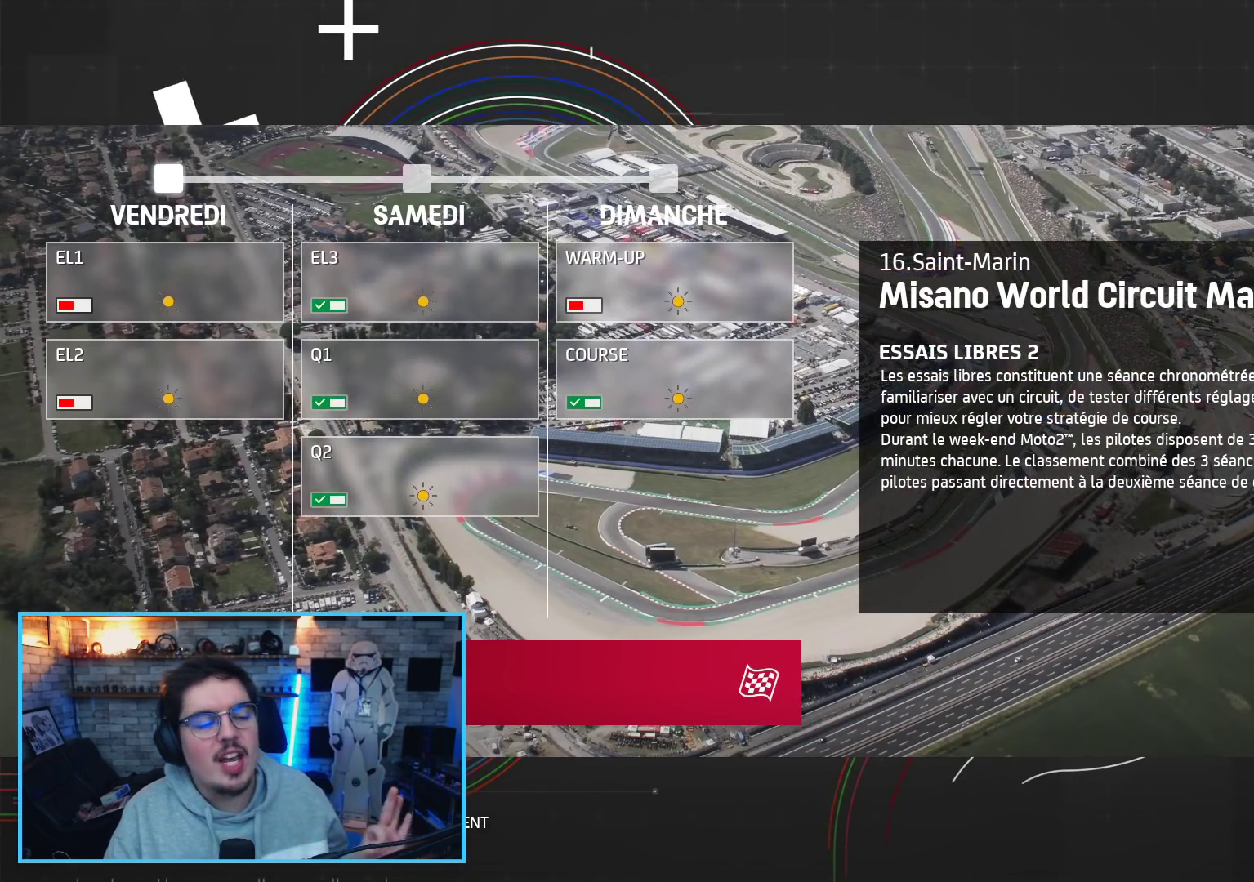
{"buttons": [], "left_stick": "center", "right_stick": "center", "events": [[33, "A", "up"]]}
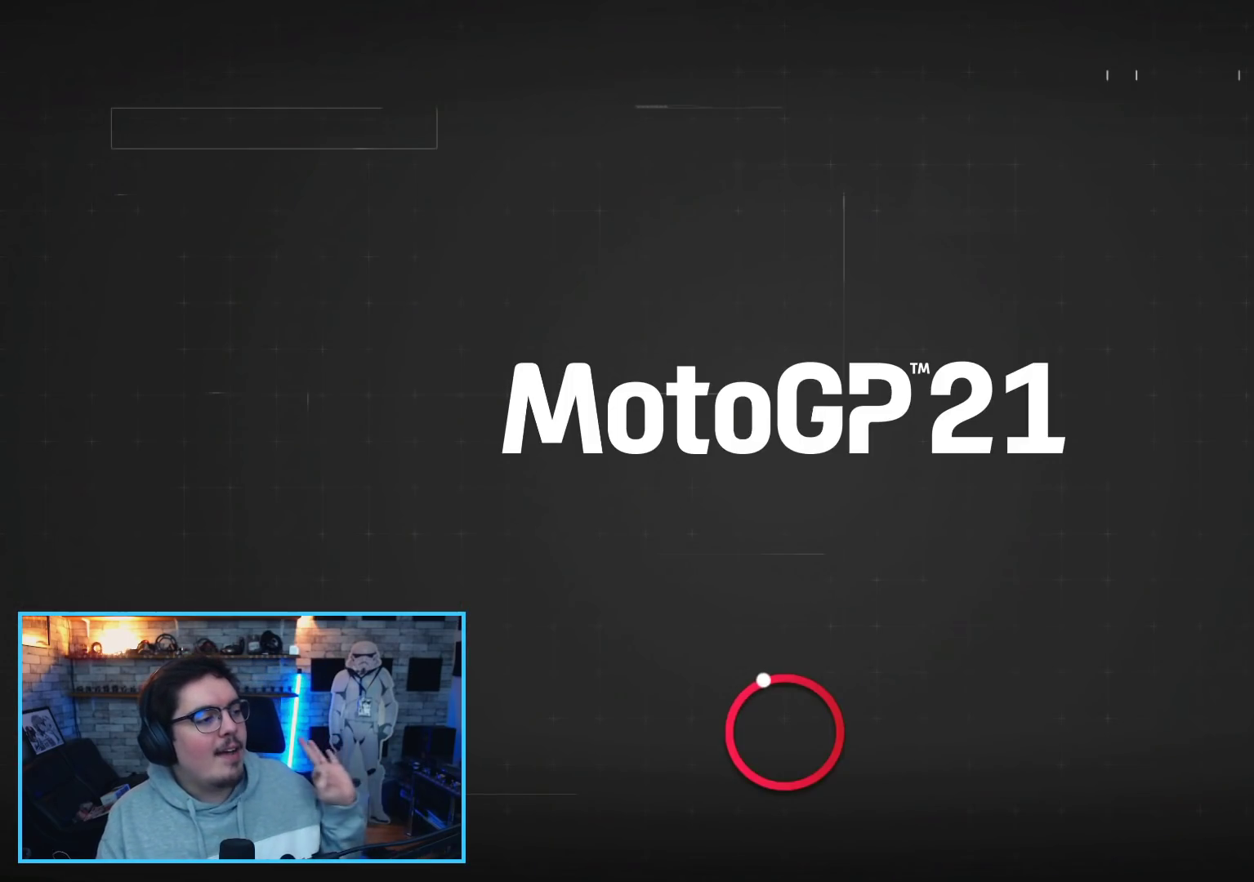
{"buttons": [], "left_stick": "center", "right_stick": "center", "events": []}
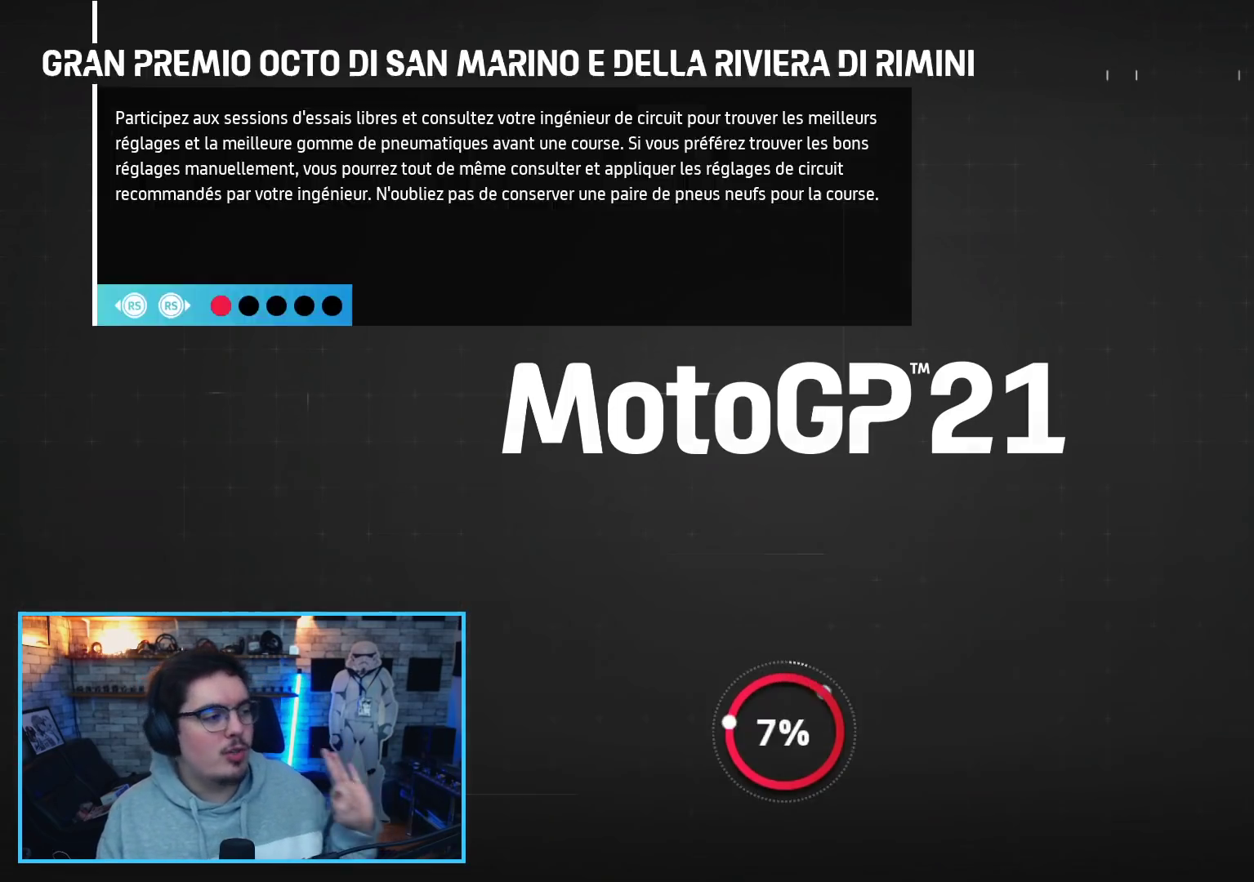
{"buttons": [], "left_stick": "center", "right_stick": "center", "events": []}
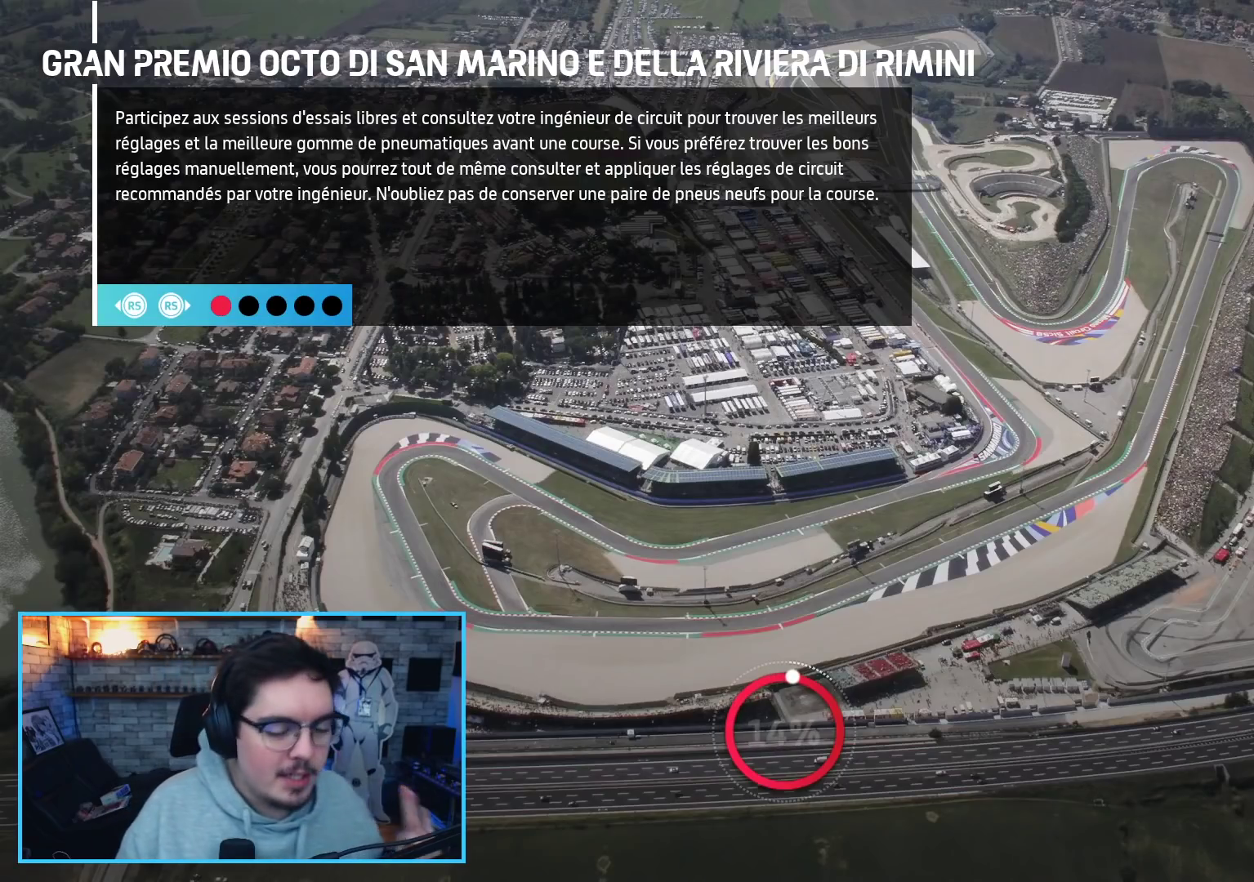
{"buttons": [], "left_stick": "center", "right_stick": "center", "events": [[33, "R2", "down"], [217, "R2", "up"]]}
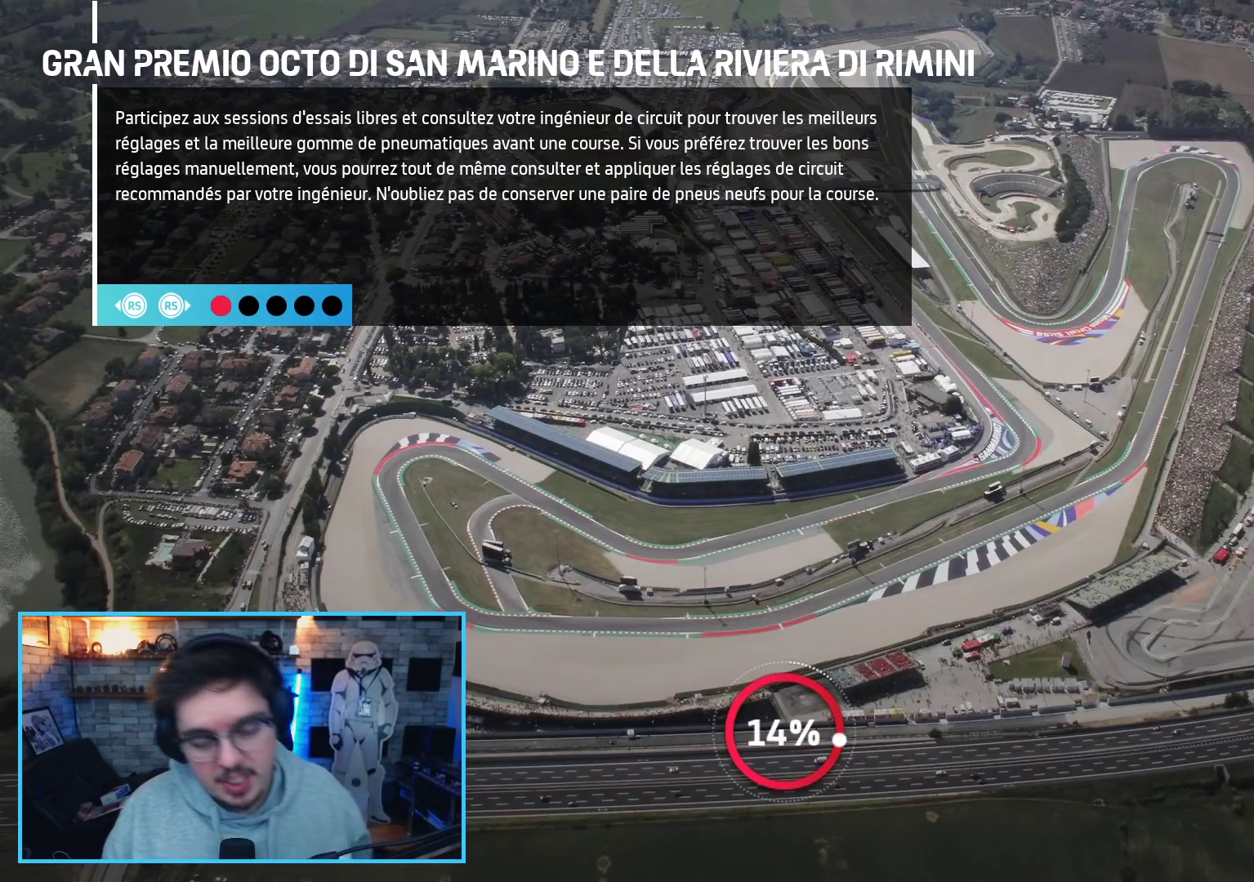
{"buttons": [], "left_stick": "center", "right_stick": "center", "events": []}
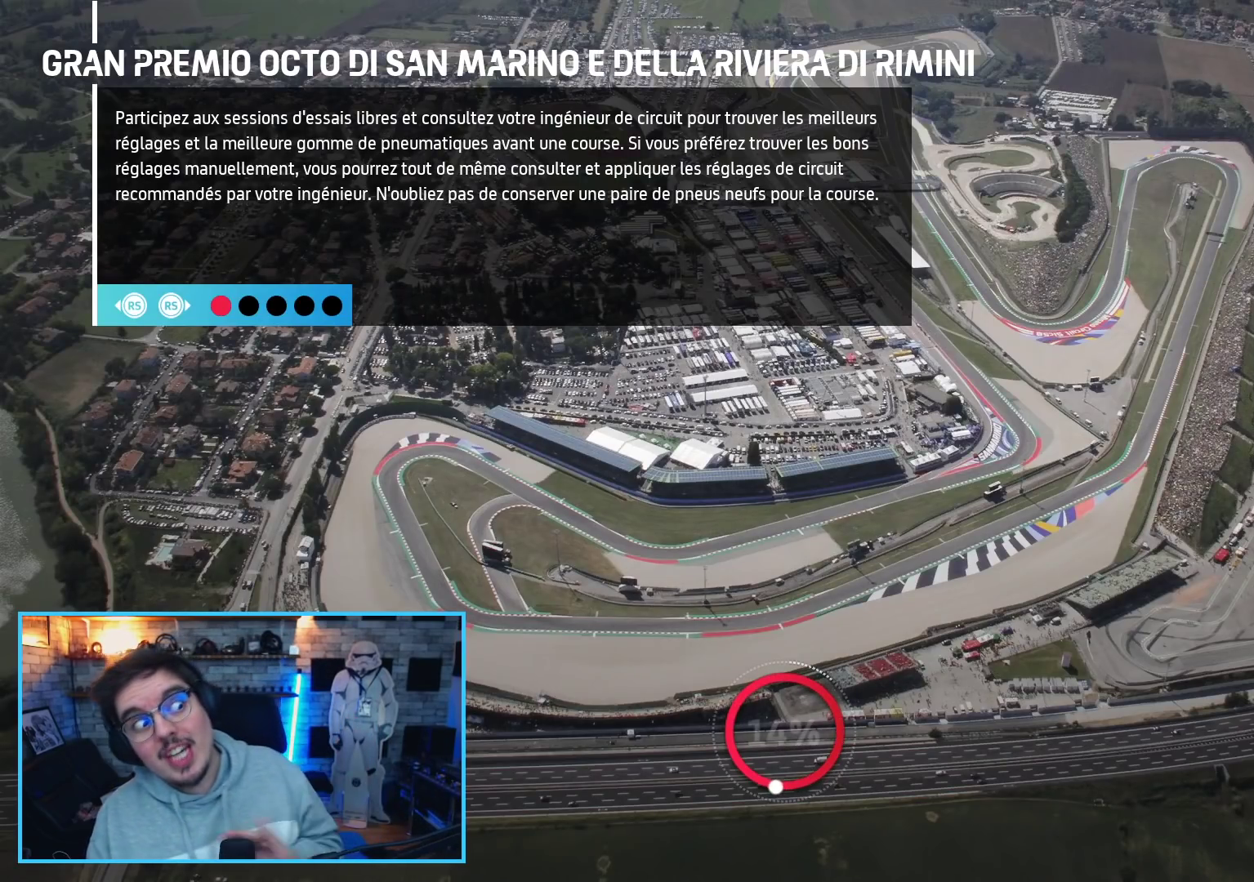
{"buttons": [], "left_stick": "center", "right_stick": "center", "events": []}
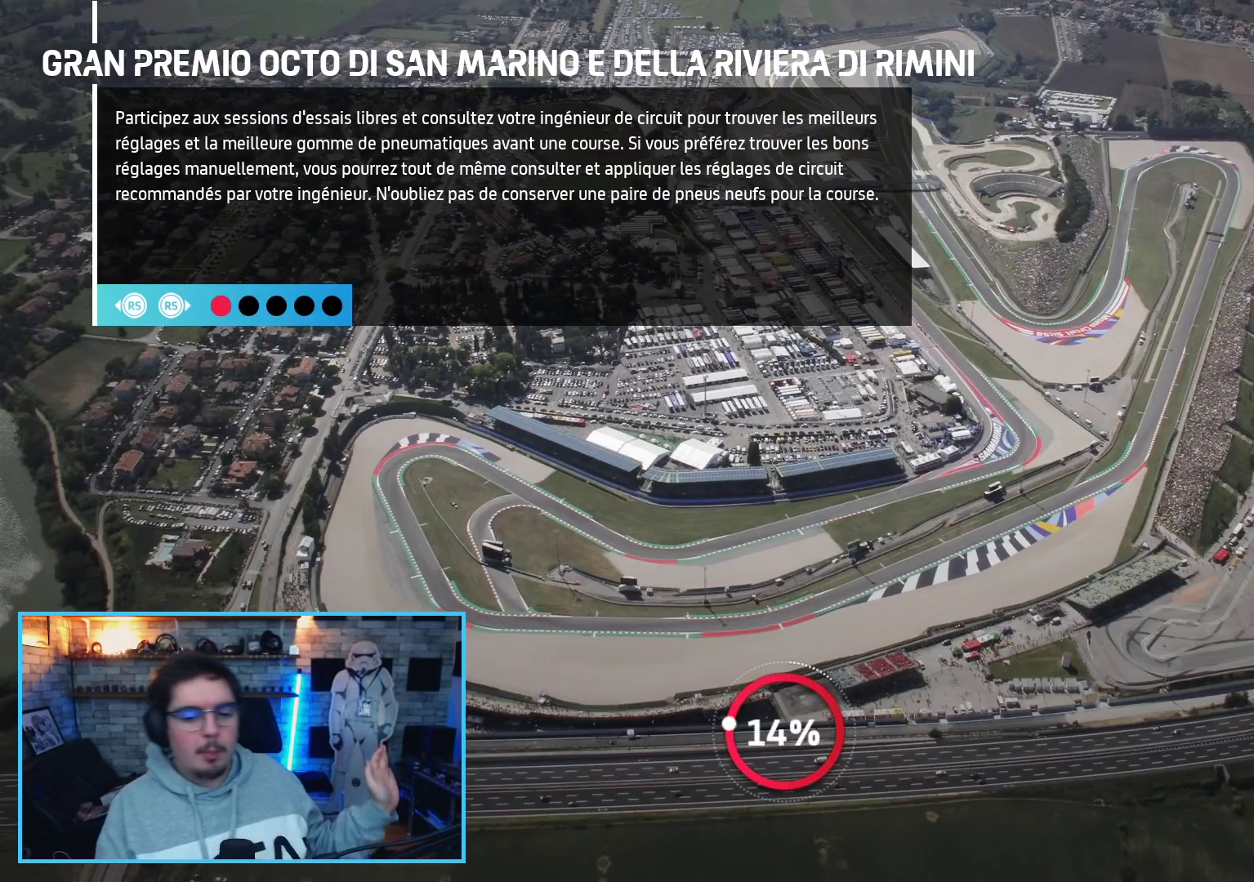
{"buttons": [], "left_stick": "center", "right_stick": "center", "events": []}